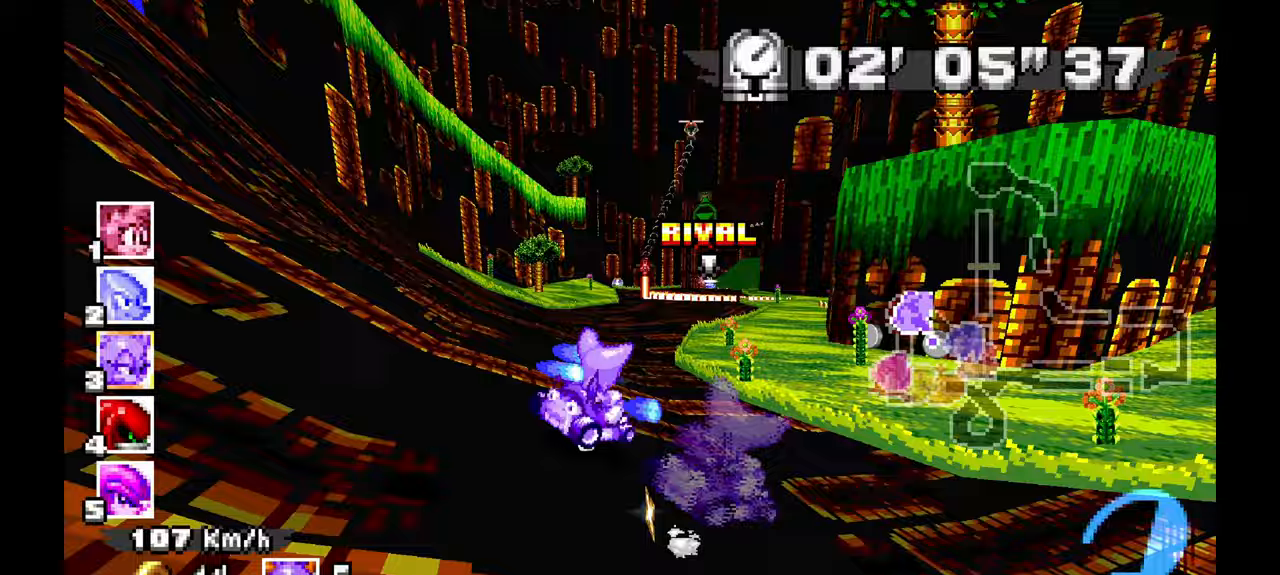
Gameplay with a controller (Xbox layout); each line is a JSON object with the inputs held at the frame after it (dt_ms = milliseconds from this image to that frame). "events" lists button and stick changes between this image and that frame as [ms after this image, input, new state], when the widget could be followed in between. Not read: C HOME L1 L2 L3 R1 R2 R3 START Y.
{"dt_ms": 500, "buttons": ["A"], "left_stick": "left", "events": [[50, "left_stick", "up-left"], [150, "left_stick", "right"], [233, "left_stick", "center"], [333, "left_stick", "left"]]}
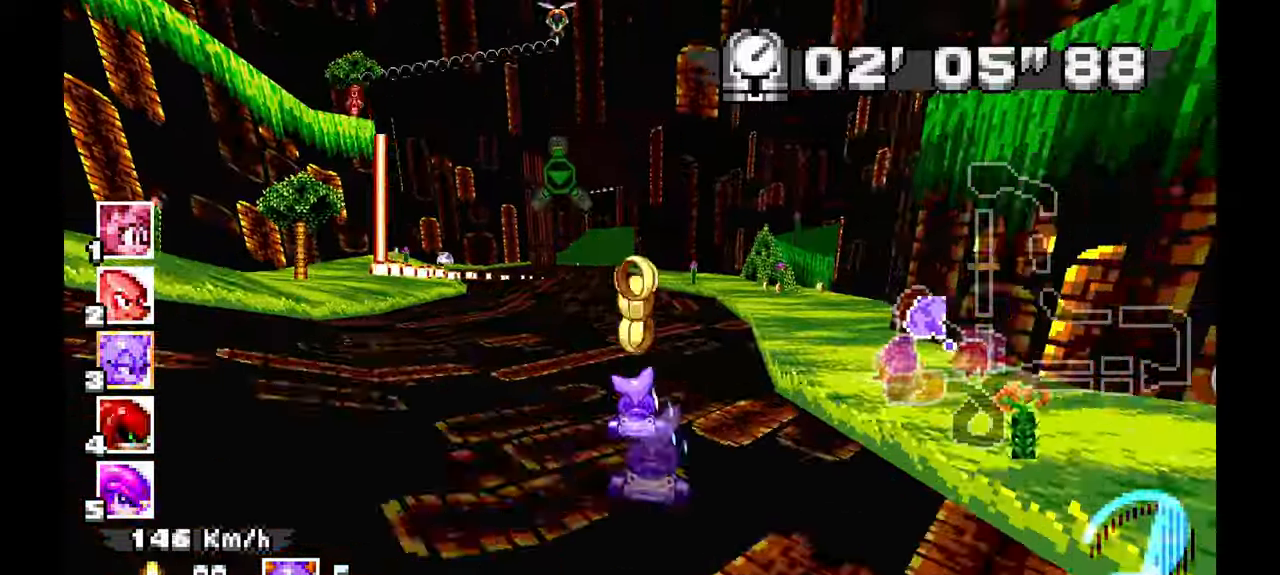
{"dt_ms": 500, "buttons": ["A"], "left_stick": "right"}
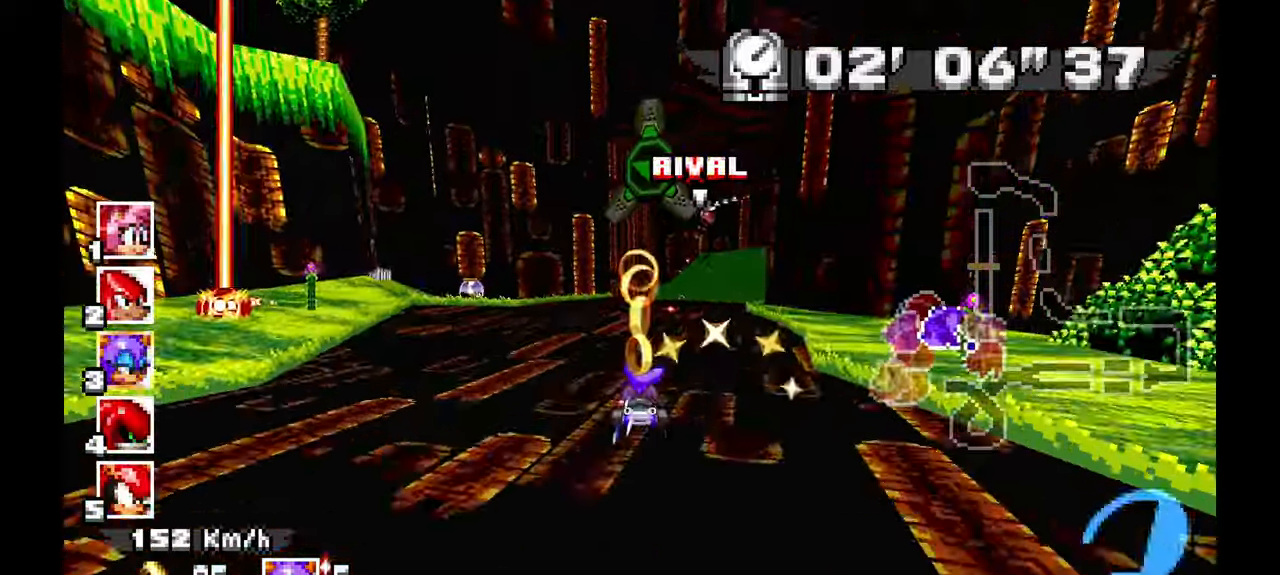
{"dt_ms": 1000, "buttons": [], "left_stick": "left"}
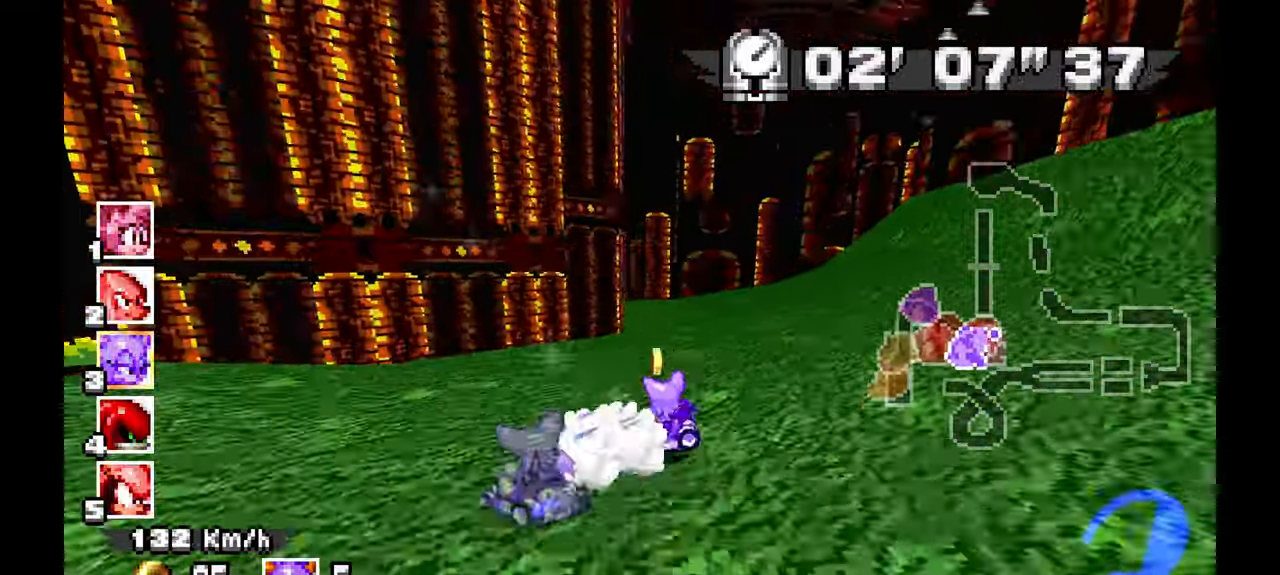
{"dt_ms": 500, "buttons": ["A"], "left_stick": "left", "events": [[150, "A", "down"]]}
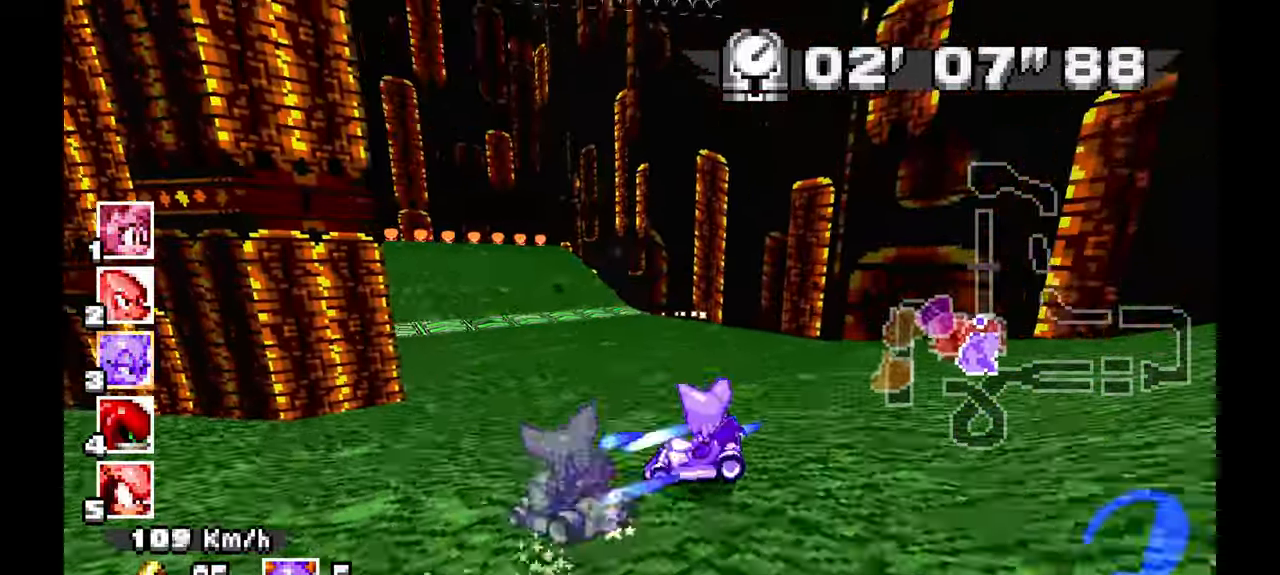
{"dt_ms": 500, "buttons": ["A"], "left_stick": "center", "events": [[483, "left_stick", "center"]]}
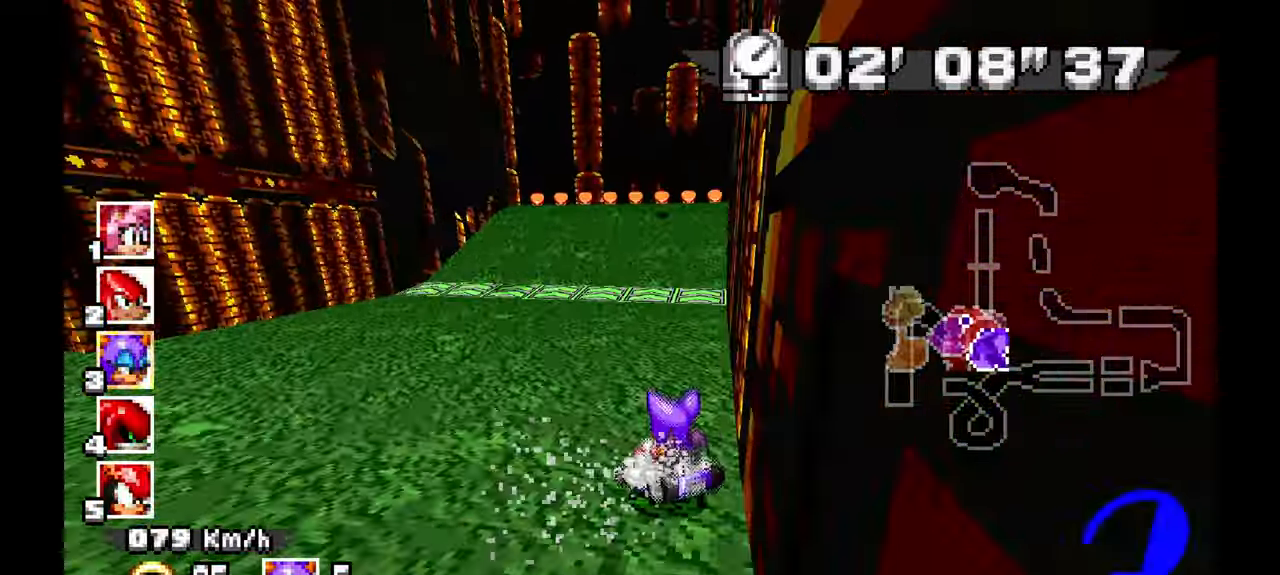
{"dt_ms": 500, "buttons": ["A"], "left_stick": "center", "events": [[17, "left_stick", "right"], [217, "left_stick", "center"]]}
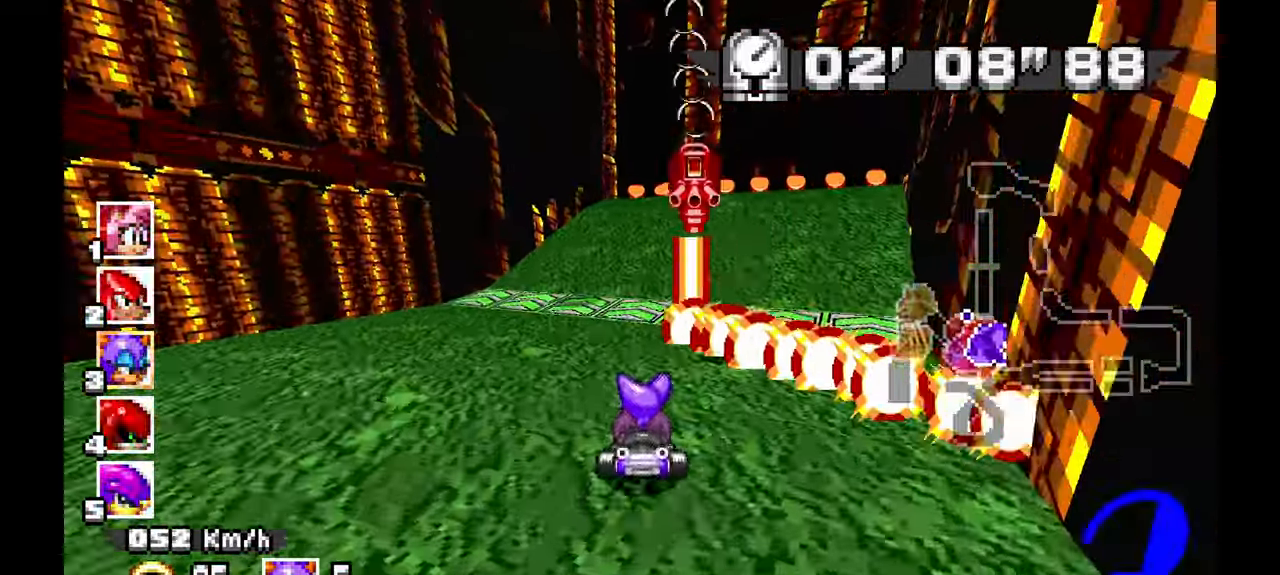
{"dt_ms": 500, "buttons": ["A"], "left_stick": "center", "events": [[17, "left_stick", "right"], [333, "left_stick", "center"]]}
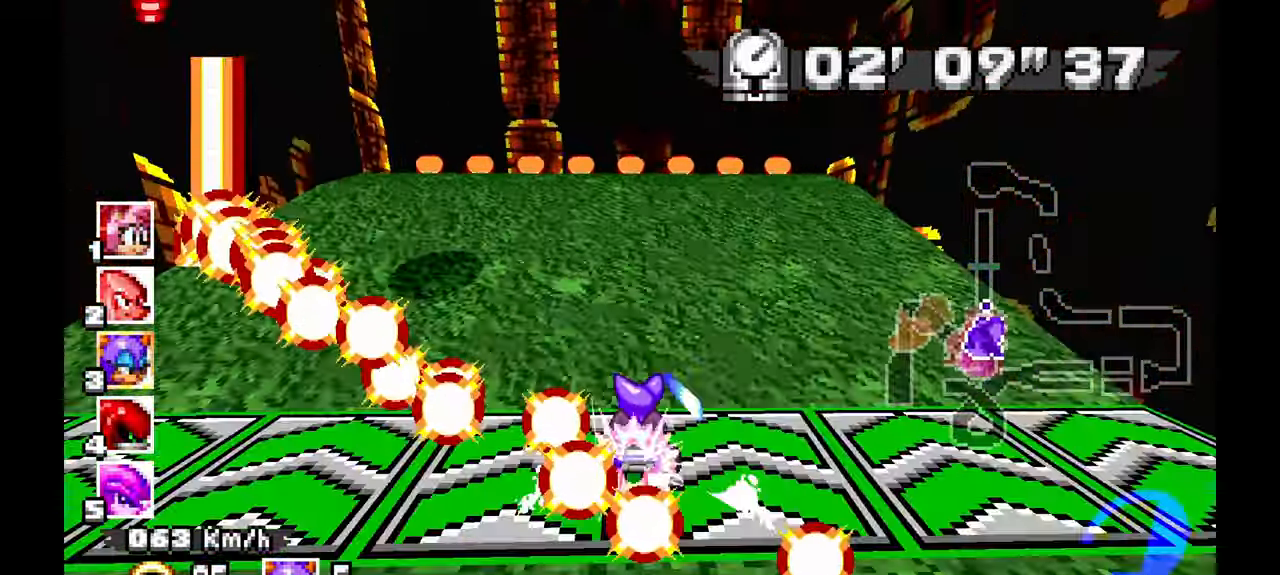
{"dt_ms": 500, "buttons": ["A"], "left_stick": "center", "events": []}
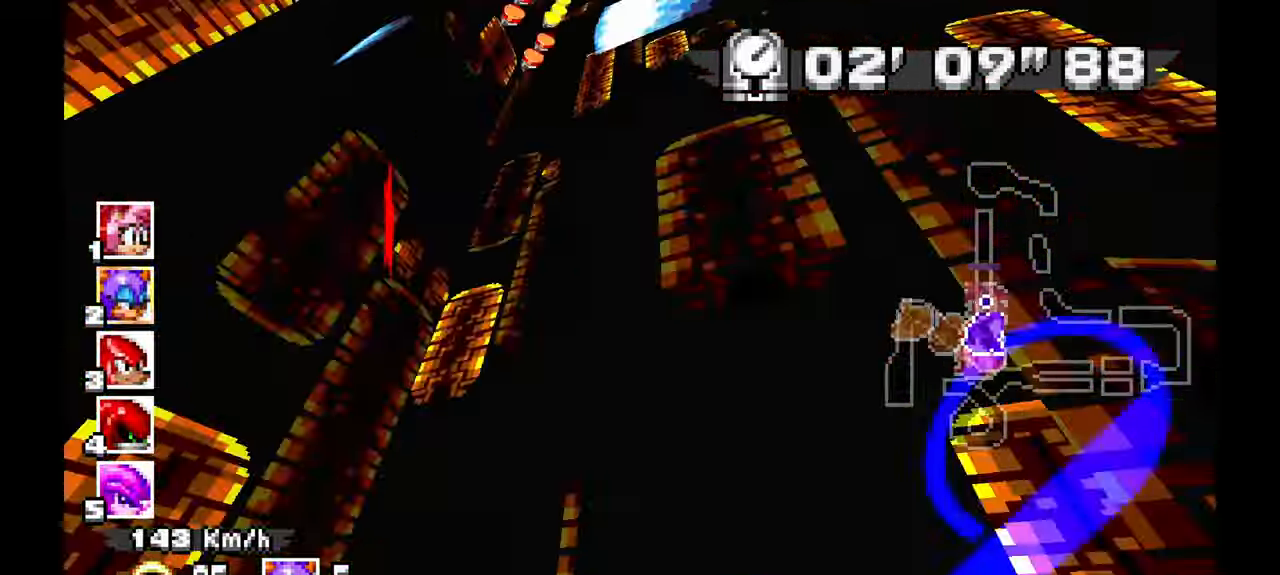
{"dt_ms": 500, "buttons": ["A"], "left_stick": "center"}
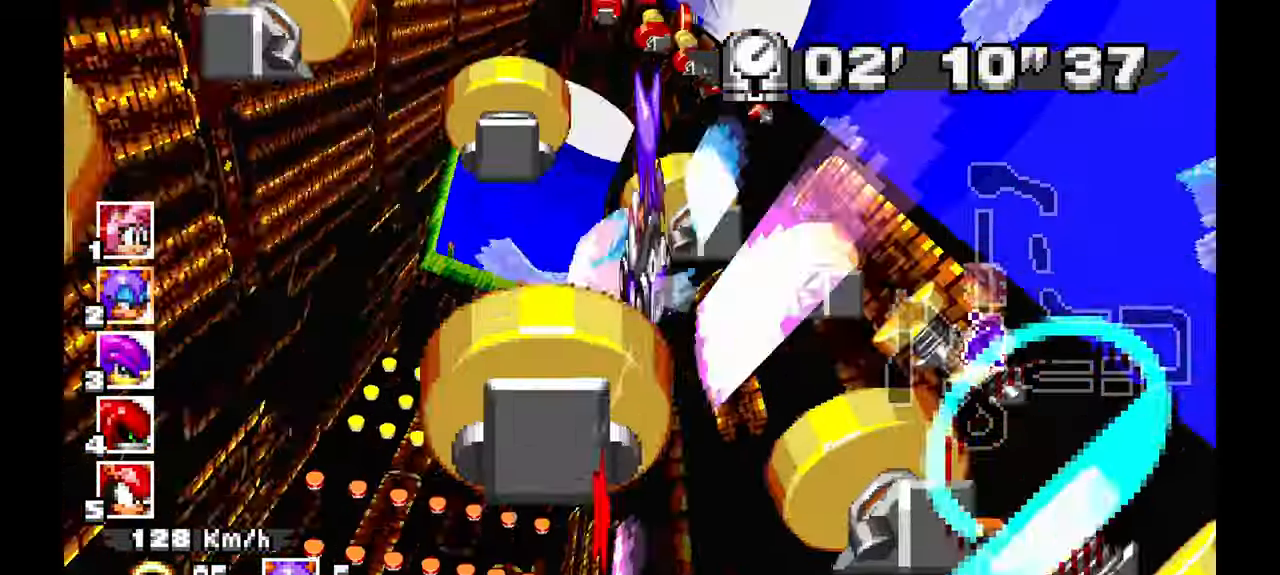
{"dt_ms": 1000, "buttons": ["A"], "left_stick": "center", "events": [[267, "left_stick", "right"], [333, "left_stick", "center"], [583, "left_stick", "up-left"], [700, "left_stick", "center"]]}
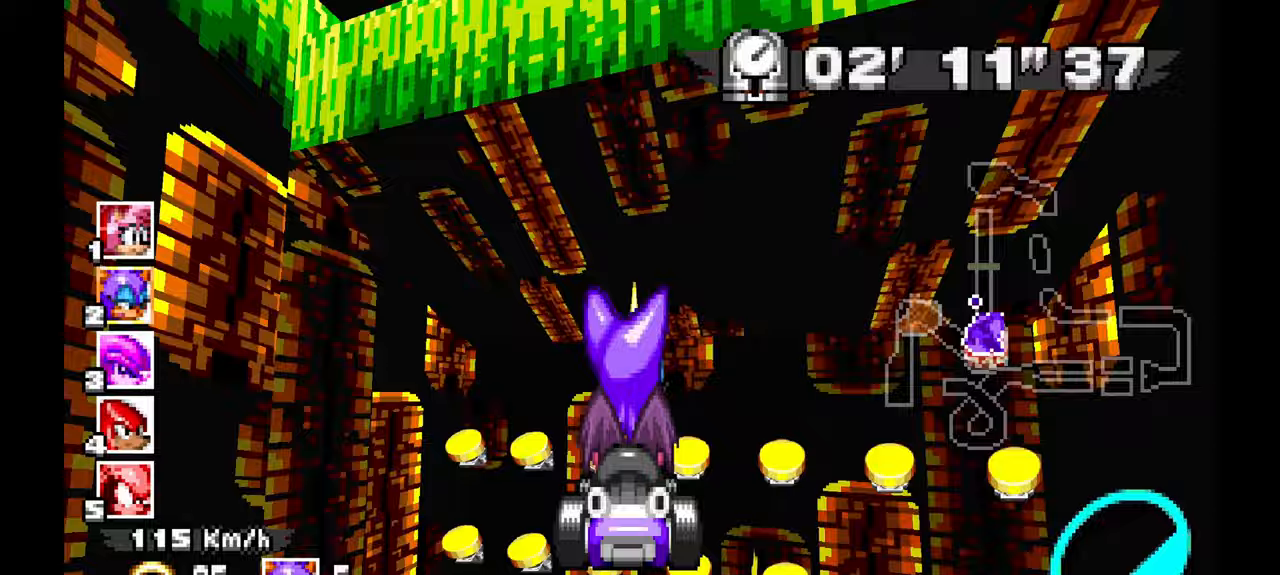
{"dt_ms": 500, "buttons": ["A"], "left_stick": "center", "events": []}
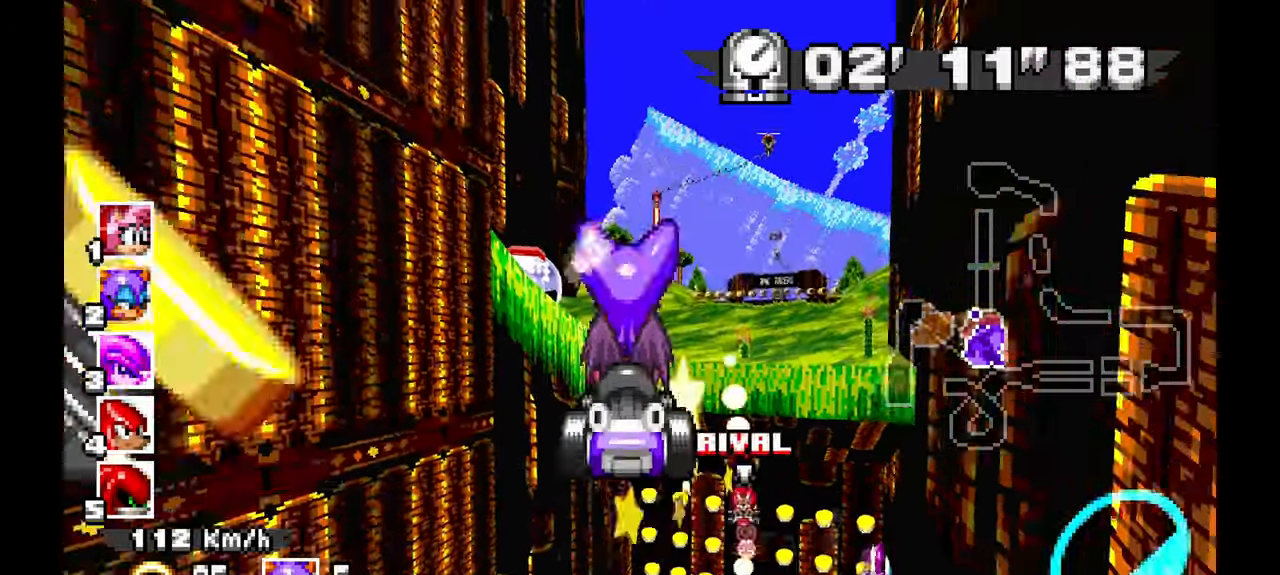
{"dt_ms": 500, "buttons": [], "left_stick": "center", "events": [[283, "A", "up"]]}